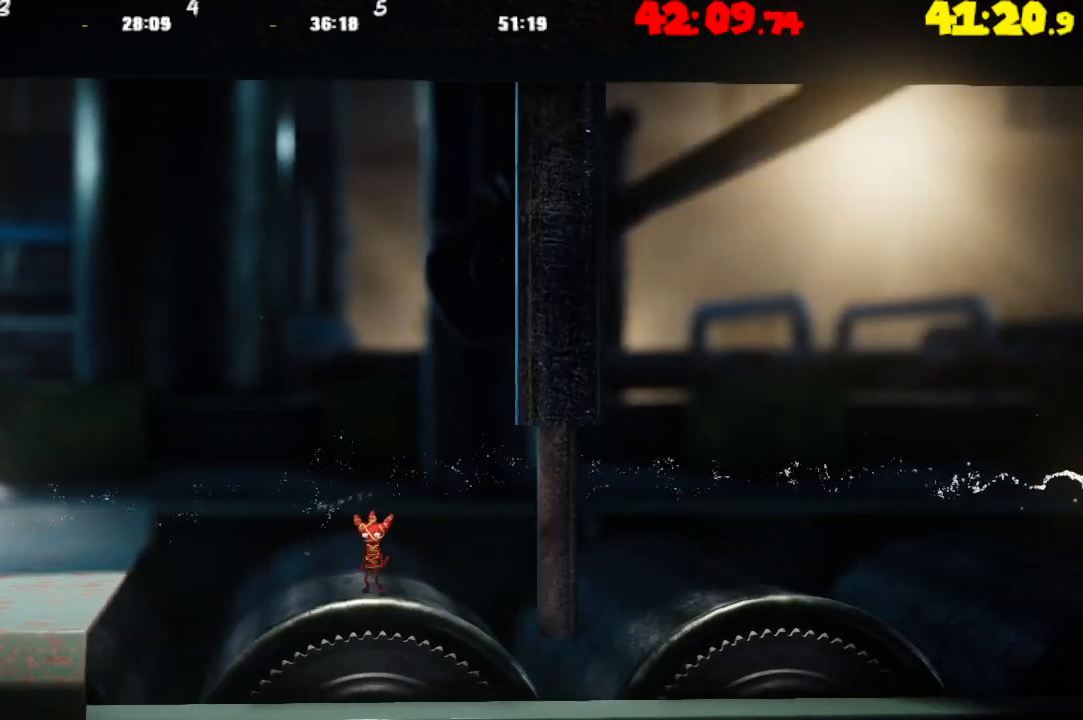
Gameplay with a controller (PlayStation layout); each line is a JSON object with the inputs held at the frame after it. "events" lists button and stick changes between this image and that frame as [ms after this image, input, new state], when the widget could be followed in between.
{"buttons": [], "left_stick": "right", "right_stick": "center", "events": [[150, "left_stick", "right"]]}
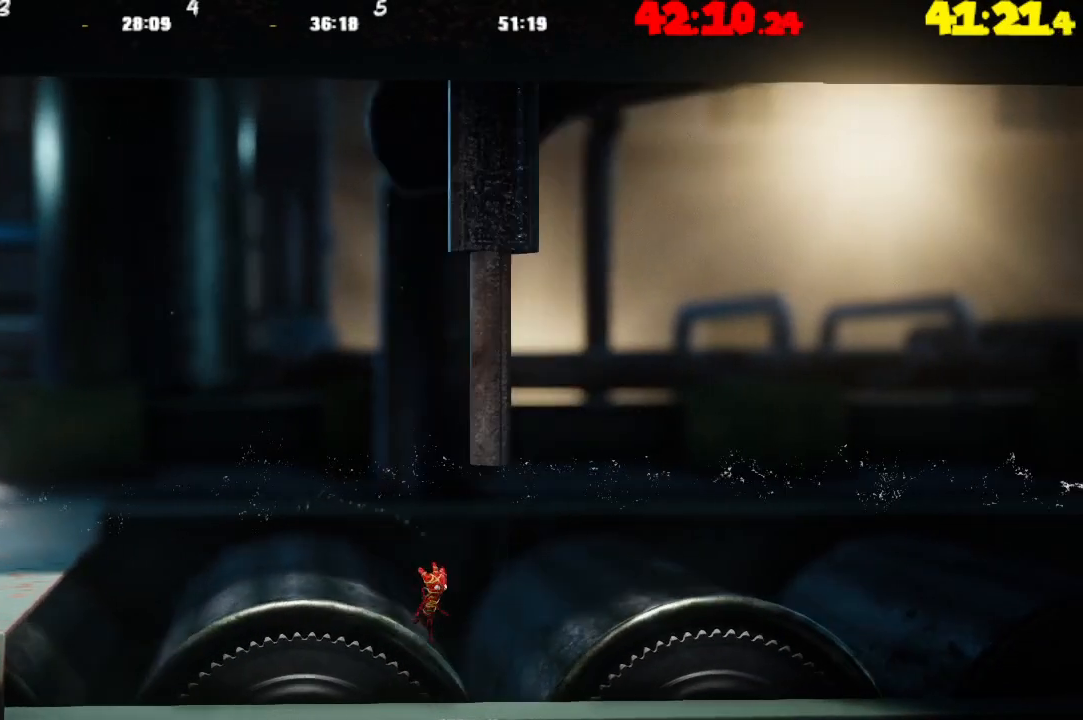
{"buttons": ["CROSS"], "left_stick": "right", "right_stick": "center", "events": [[17, "CROSS", "down"]]}
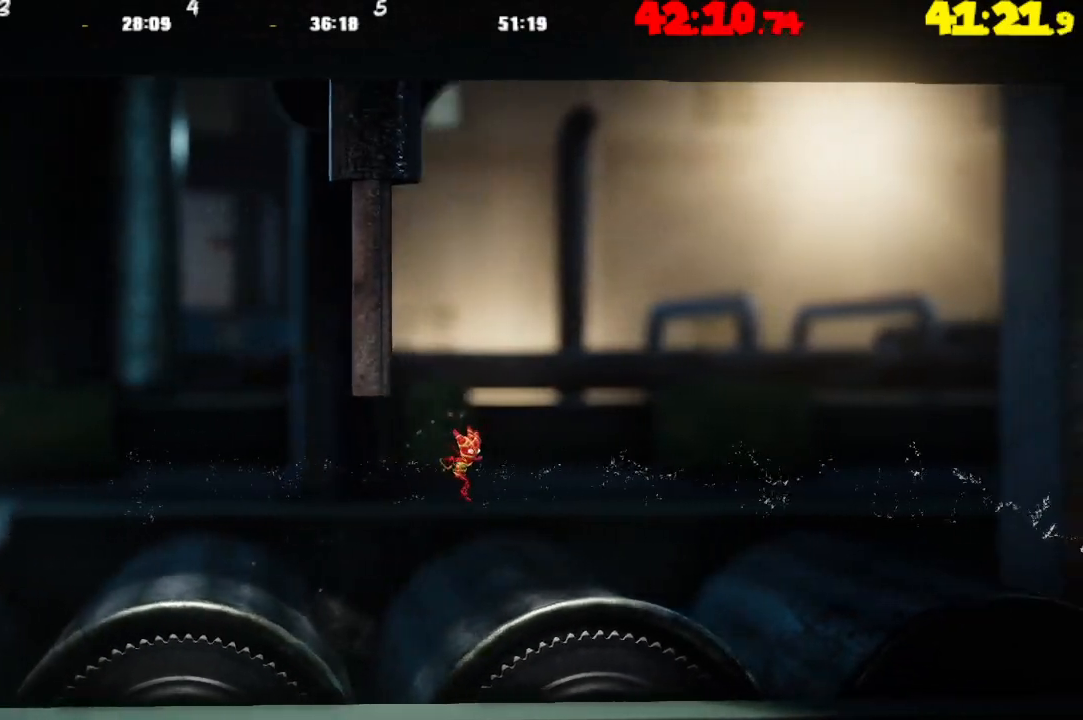
{"buttons": [], "left_stick": "right", "right_stick": "center", "events": [[50, "CROSS", "up"]]}
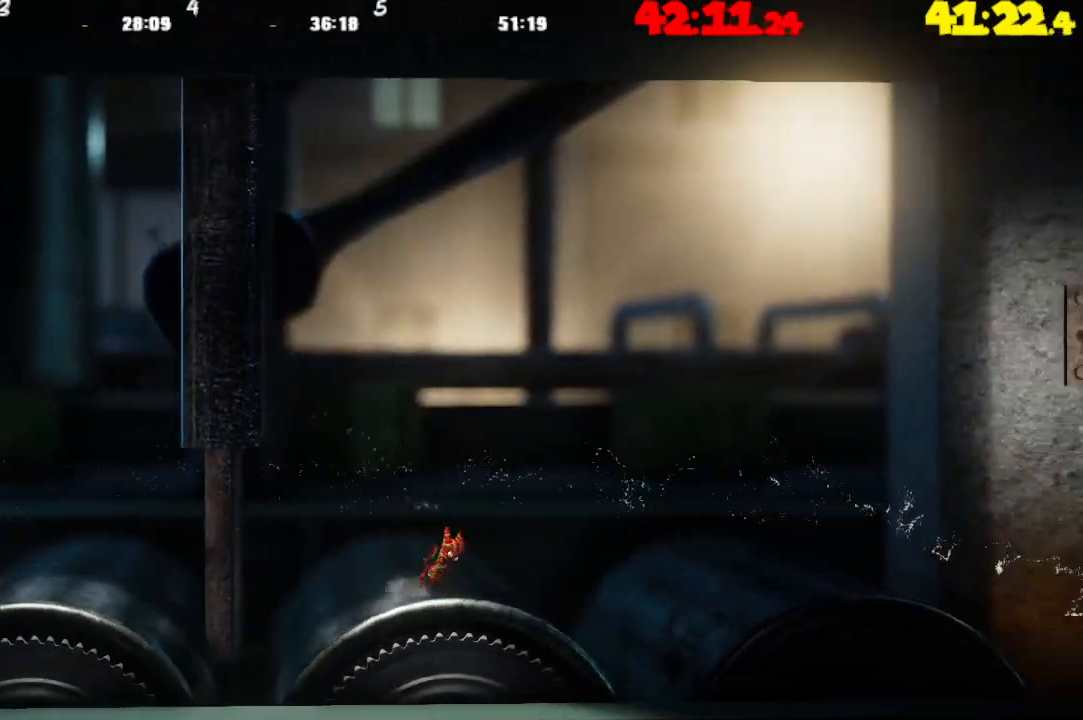
{"buttons": ["CROSS"], "left_stick": "right", "right_stick": "center", "events": [[267, "CROSS", "down"]]}
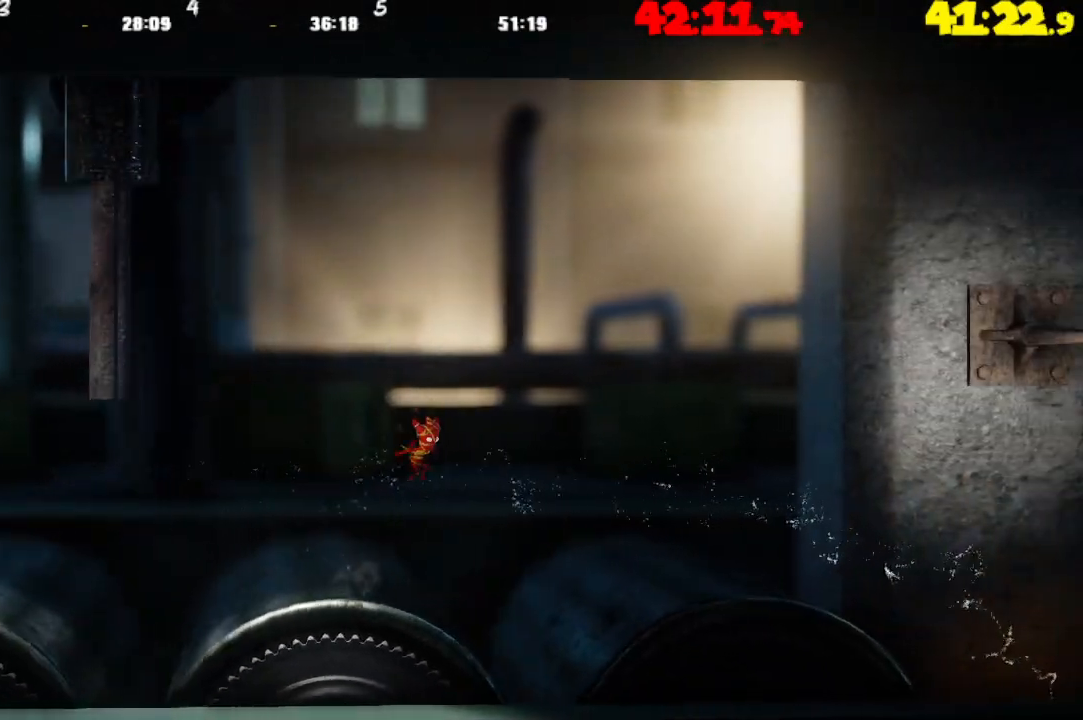
{"buttons": [], "left_stick": "right", "right_stick": "center", "events": [[417, "CROSS", "up"]]}
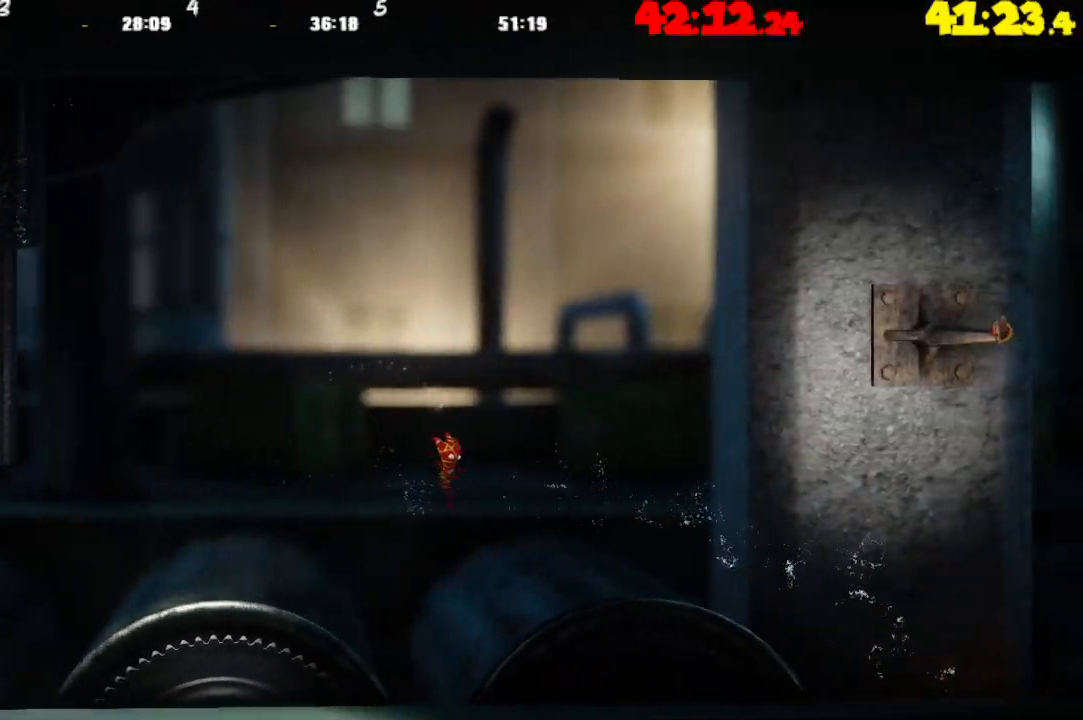
{"buttons": [], "left_stick": "right", "right_stick": "center", "events": []}
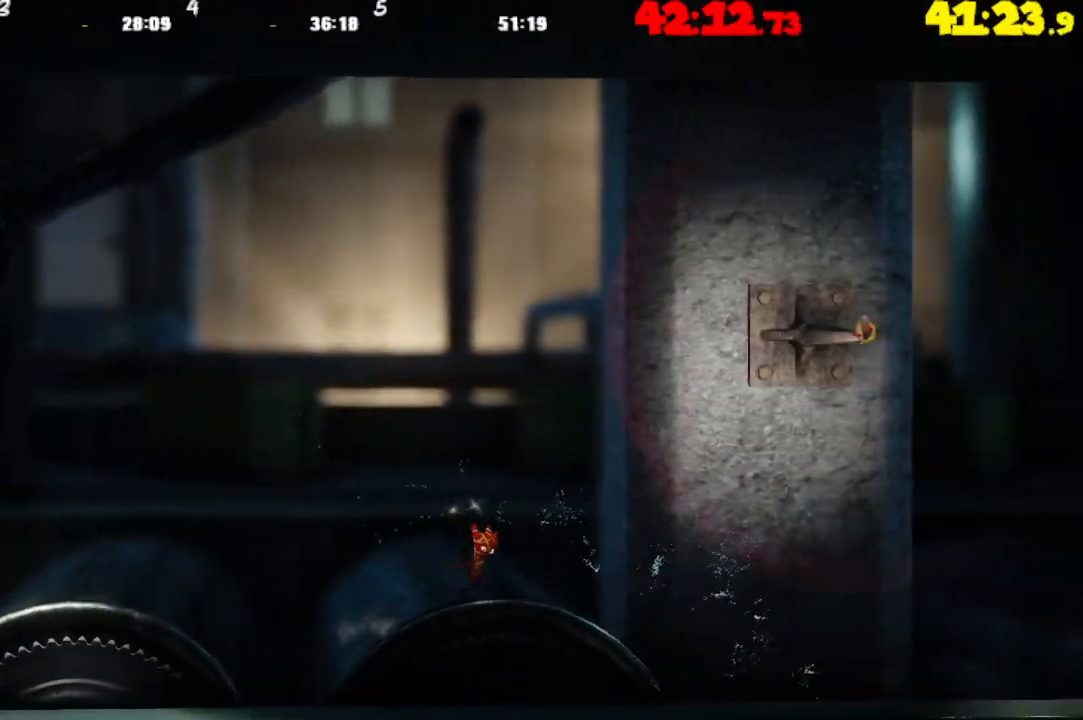
{"buttons": [], "left_stick": "right", "right_stick": "center", "events": [[33, "CROSS", "down"], [417, "CROSS", "up"]]}
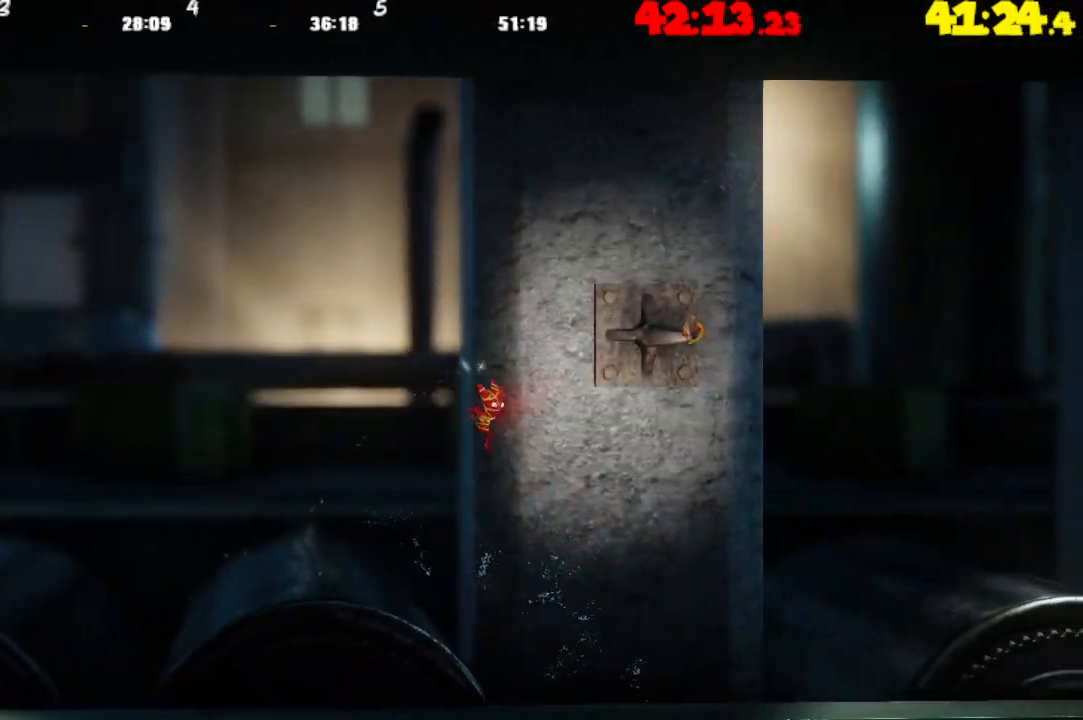
{"buttons": ["R2"], "left_stick": "right", "right_stick": "center", "events": [[33, "R2", "down"]]}
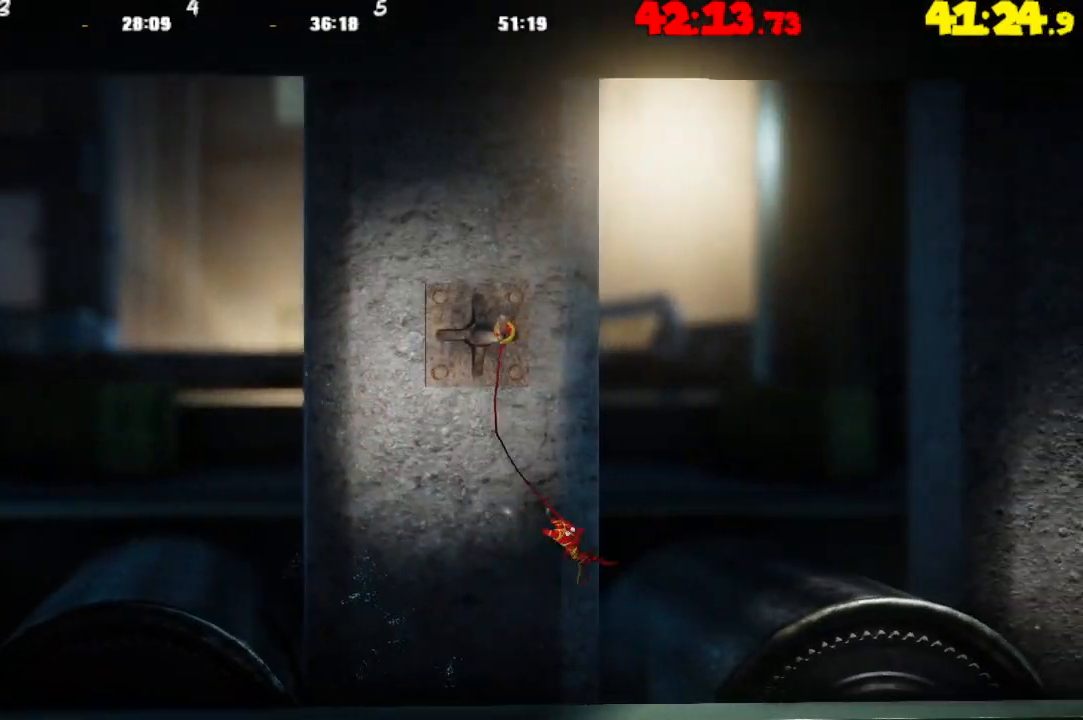
{"buttons": [], "left_stick": "right", "right_stick": "center", "events": [[117, "R2", "up"]]}
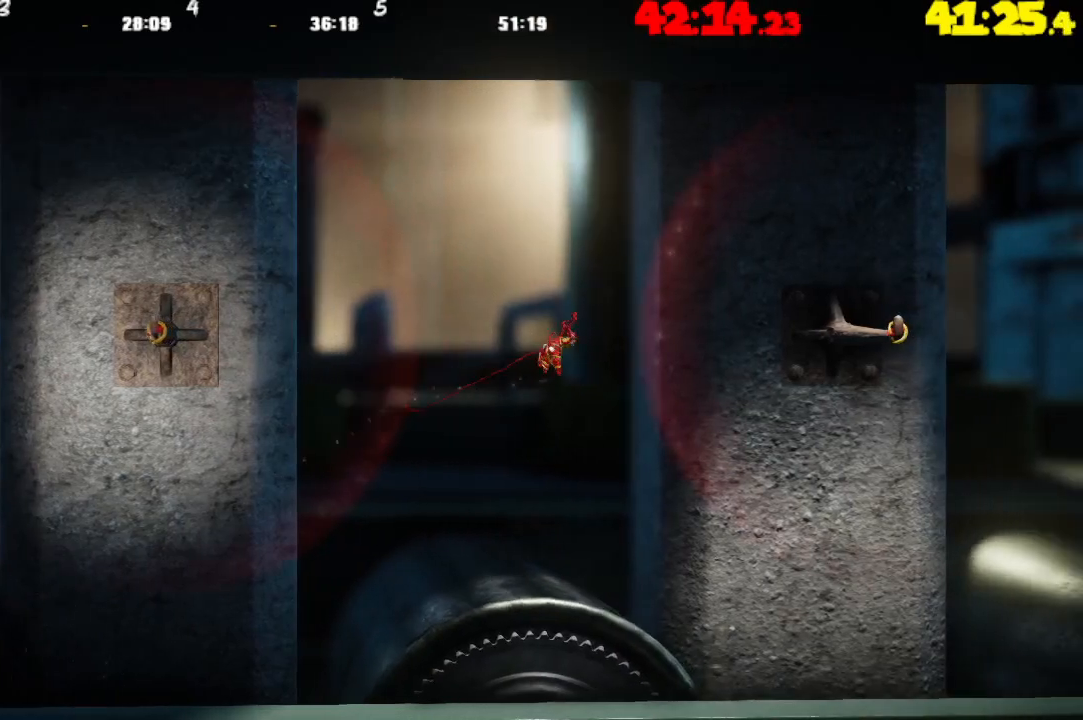
{"buttons": ["R2"], "left_stick": "right", "right_stick": "center", "events": [[117, "R2", "down"]]}
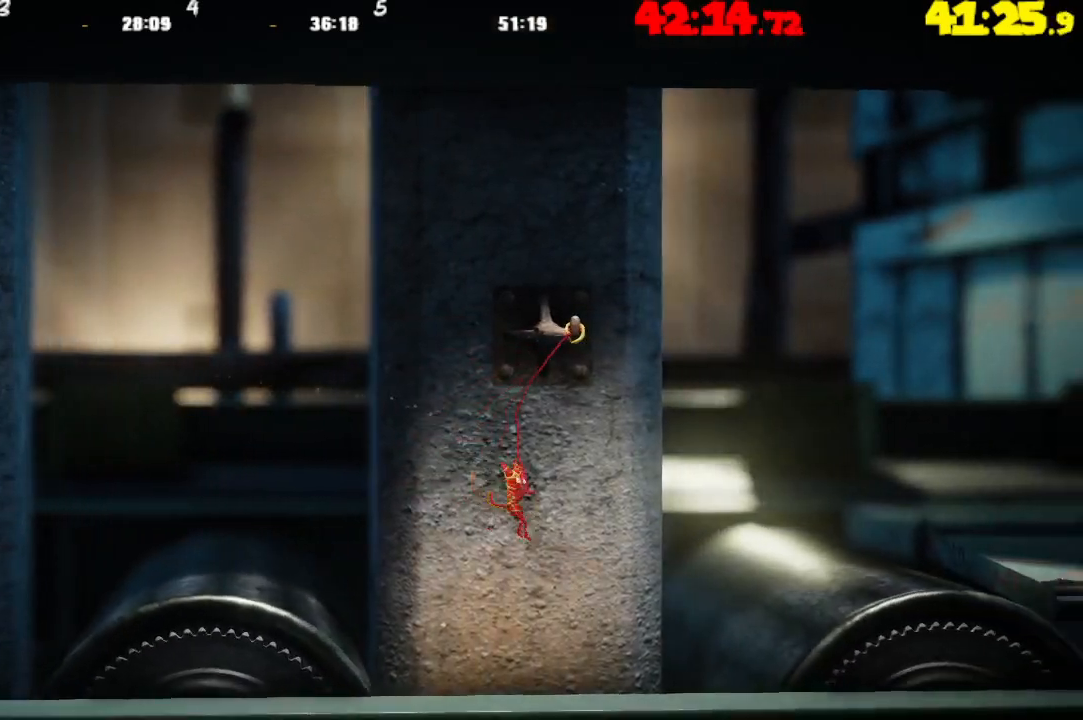
{"buttons": [], "left_stick": "right", "right_stick": "center", "events": [[133, "R2", "up"]]}
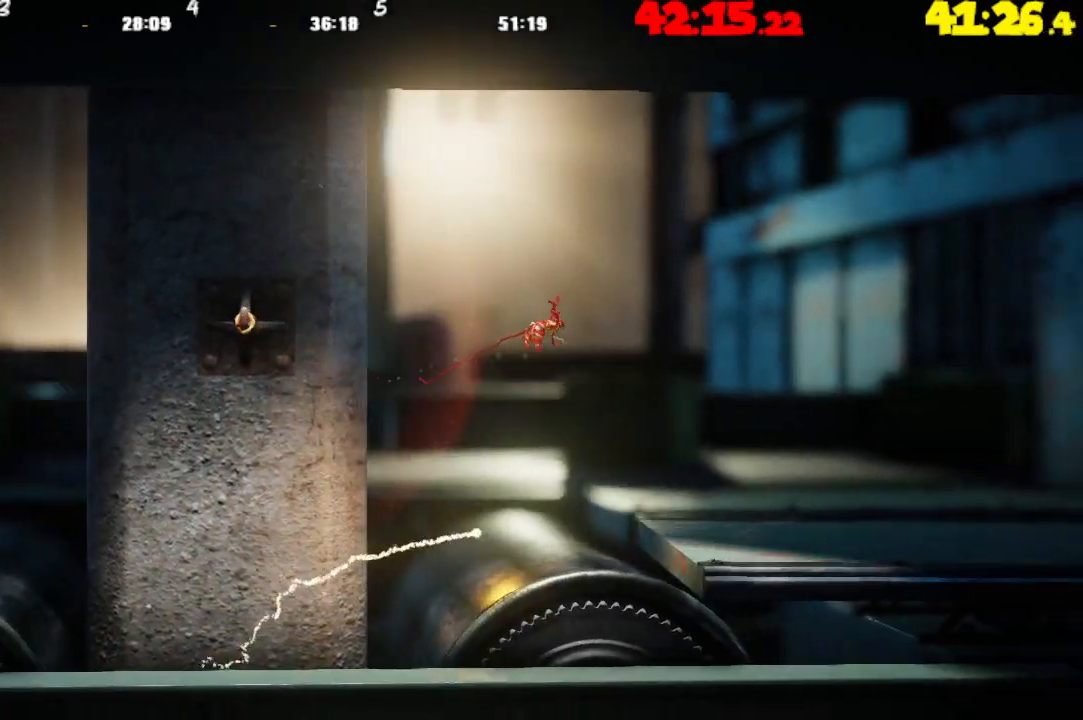
{"buttons": [], "left_stick": "right", "right_stick": "center", "events": []}
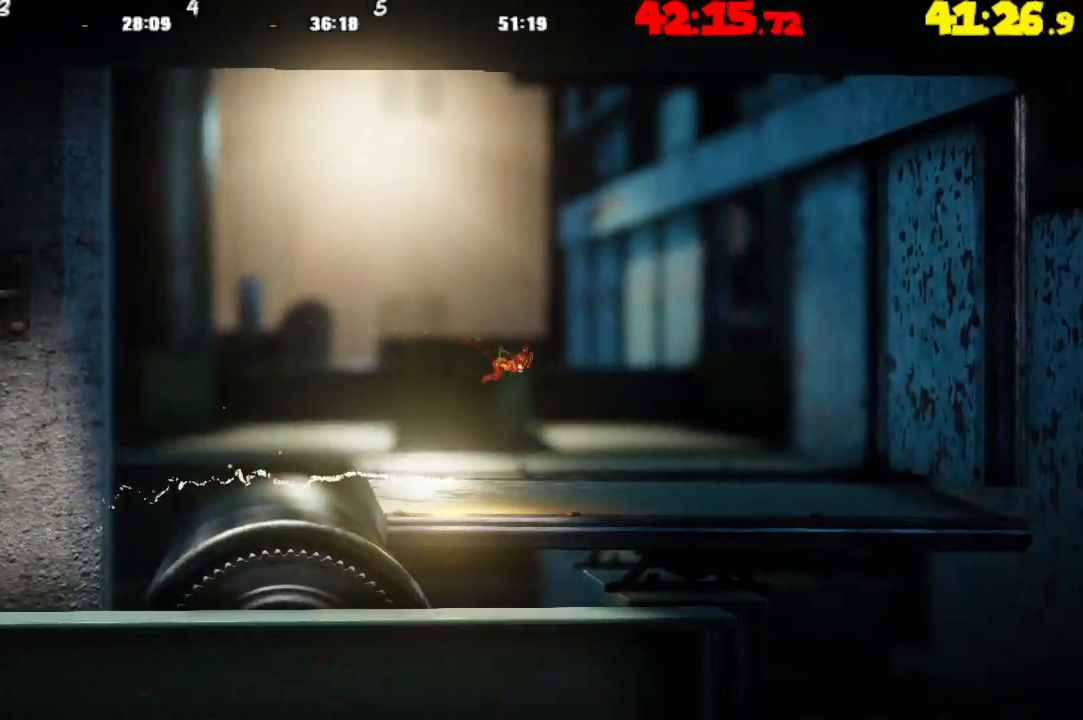
{"buttons": ["CROSS"], "left_stick": "right", "right_stick": "center", "events": [[133, "CROSS", "down"]]}
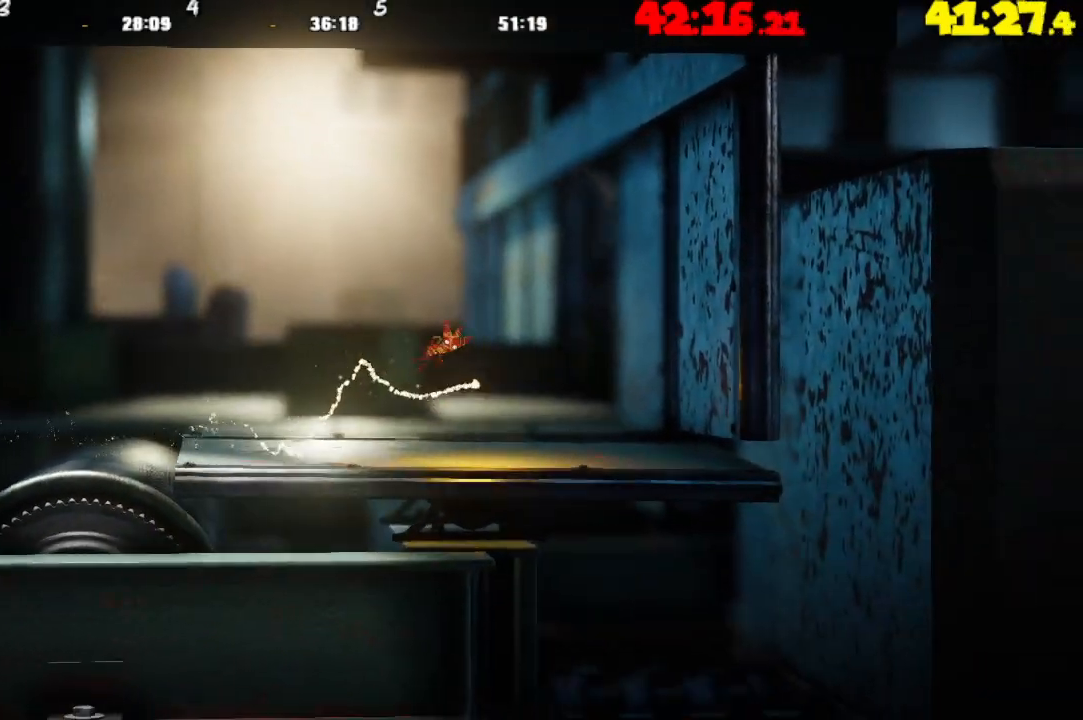
{"buttons": [], "left_stick": "right", "right_stick": "center", "events": [[233, "CROSS", "up"]]}
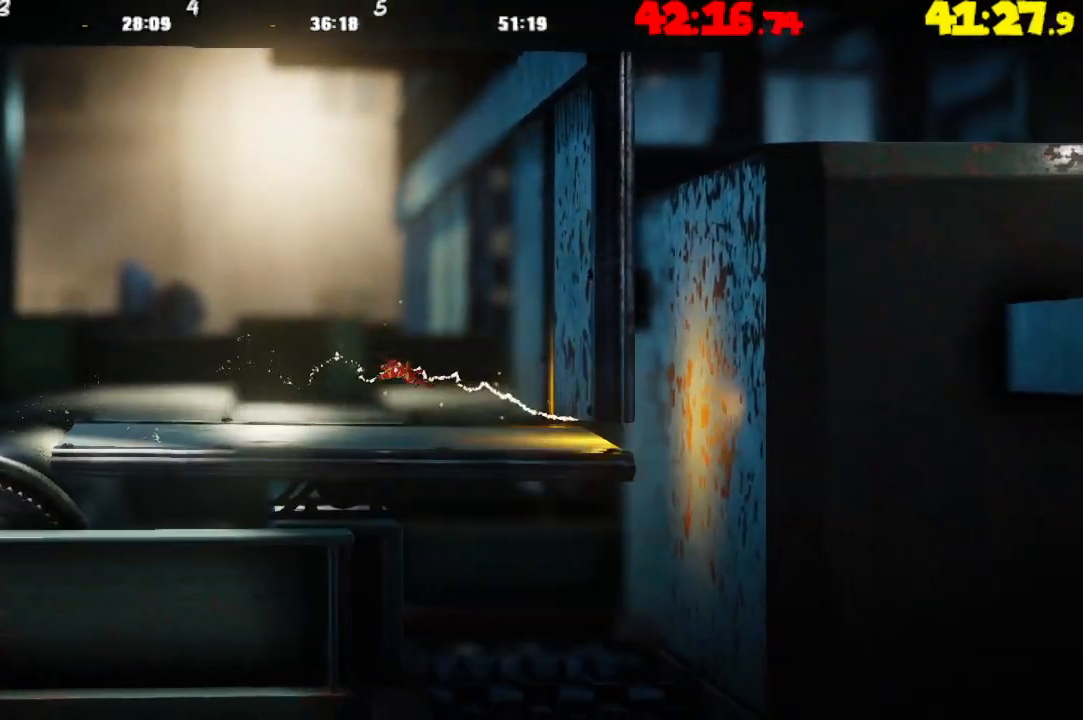
{"buttons": [], "left_stick": "right", "right_stick": "center", "events": []}
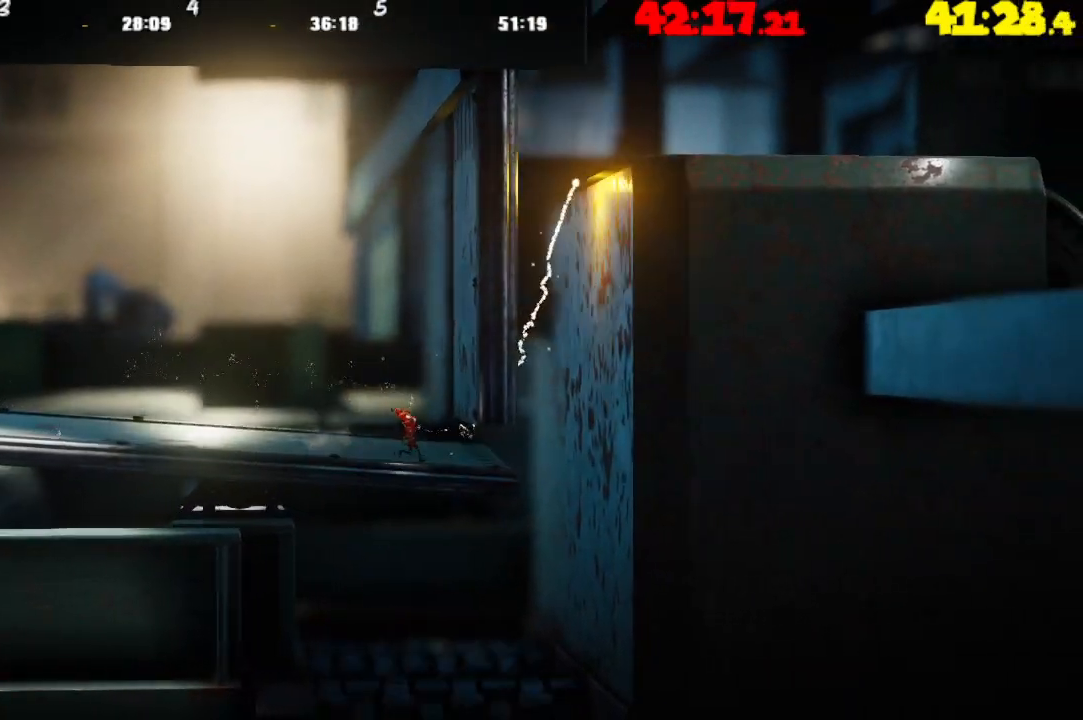
{"buttons": ["CROSS"], "left_stick": "right", "right_stick": "center", "events": [[483, "CROSS", "down"]]}
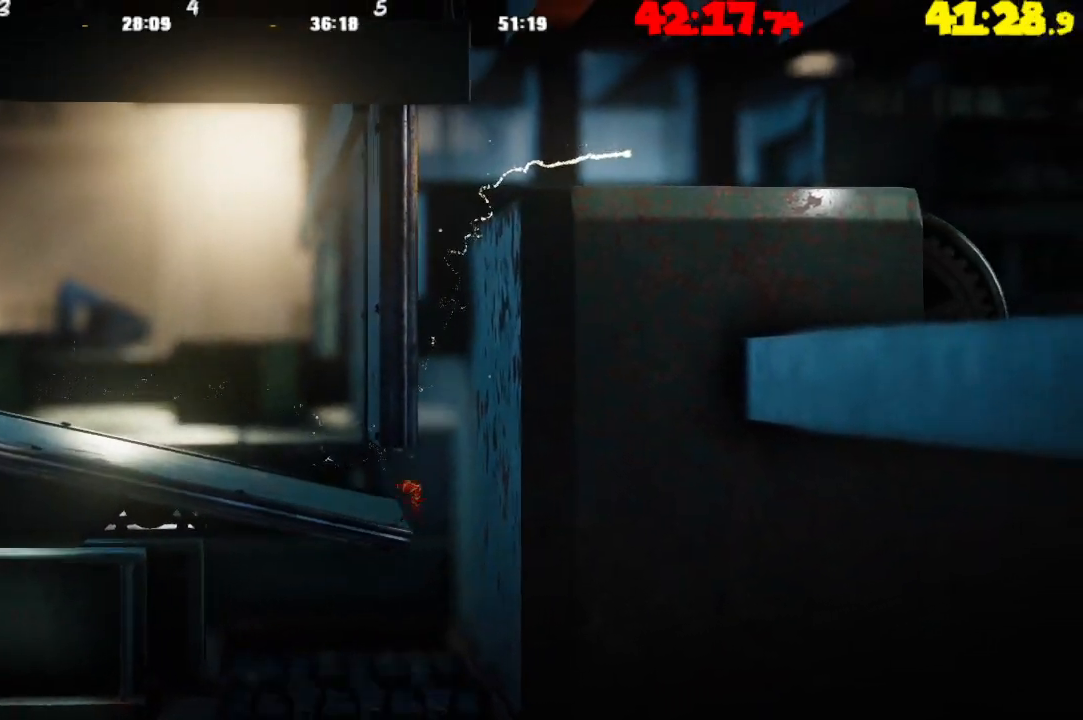
{"buttons": ["CROSS"], "left_stick": "left", "right_stick": "center", "events": [[267, "CROSS", "up"], [300, "left_stick", "center"], [400, "CROSS", "down"], [400, "left_stick", "left"]]}
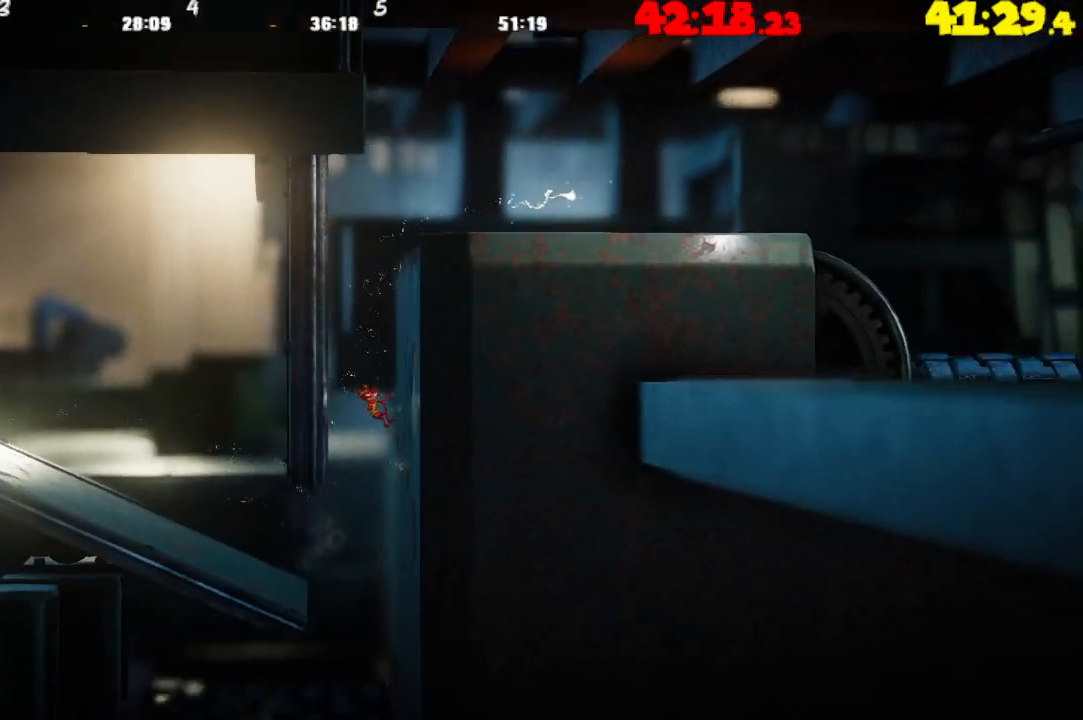
{"buttons": [], "left_stick": "right", "right_stick": "center", "events": [[167, "CROSS", "up"], [217, "left_stick", "center"], [250, "CROSS", "down"], [267, "left_stick", "right"], [500, "CROSS", "up"]]}
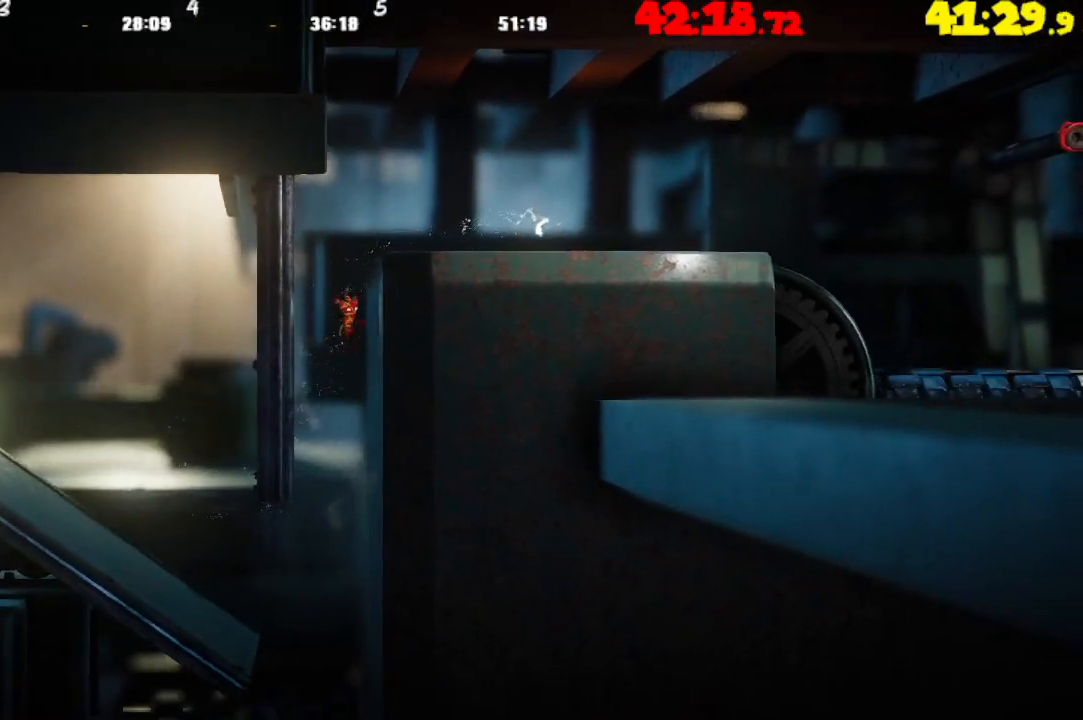
{"buttons": ["CROSS"], "left_stick": "right", "right_stick": "center", "events": [[50, "left_stick", "center"], [100, "CROSS", "down"], [117, "left_stick", "left"], [367, "CROSS", "up"], [417, "left_stick", "center"], [467, "left_stick", "right"], [483, "CROSS", "down"]]}
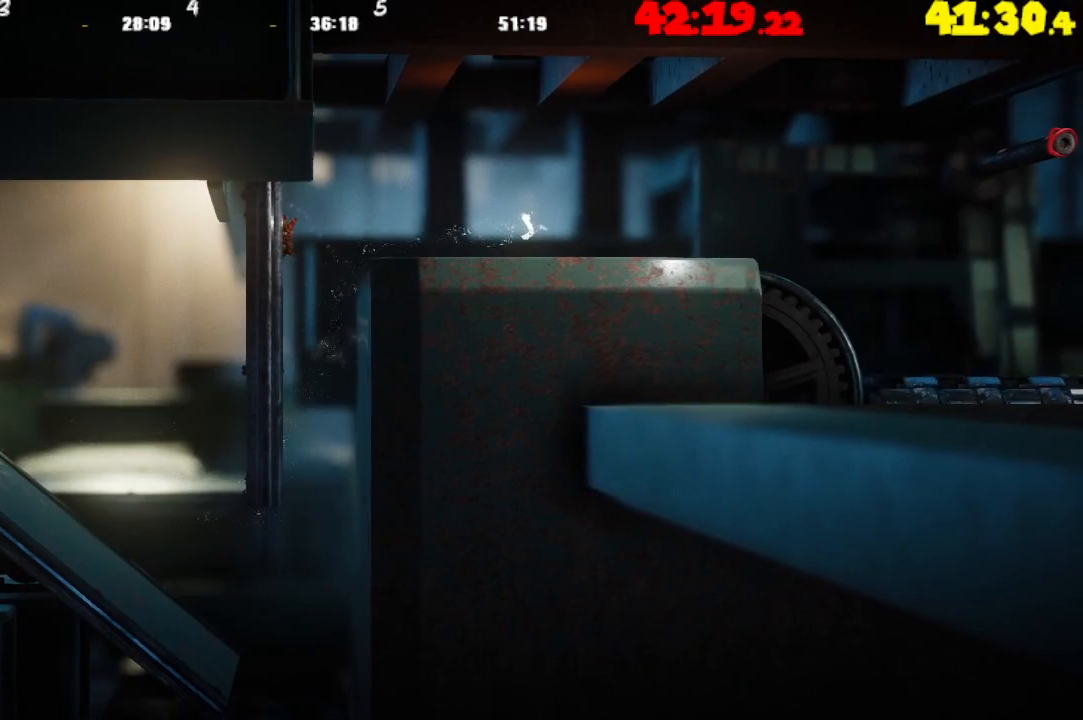
{"buttons": [], "left_stick": "right", "right_stick": "center", "events": [[250, "CROSS", "up"]]}
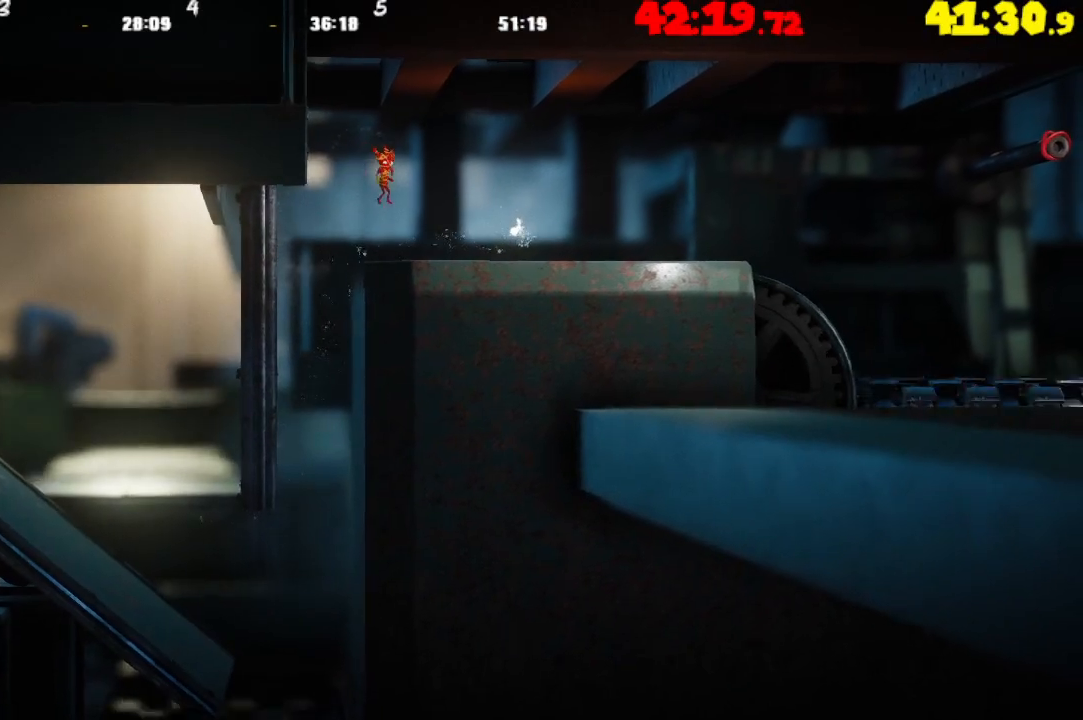
{"buttons": ["CROSS"], "left_stick": "right", "right_stick": "center", "events": [[117, "CROSS", "down"]]}
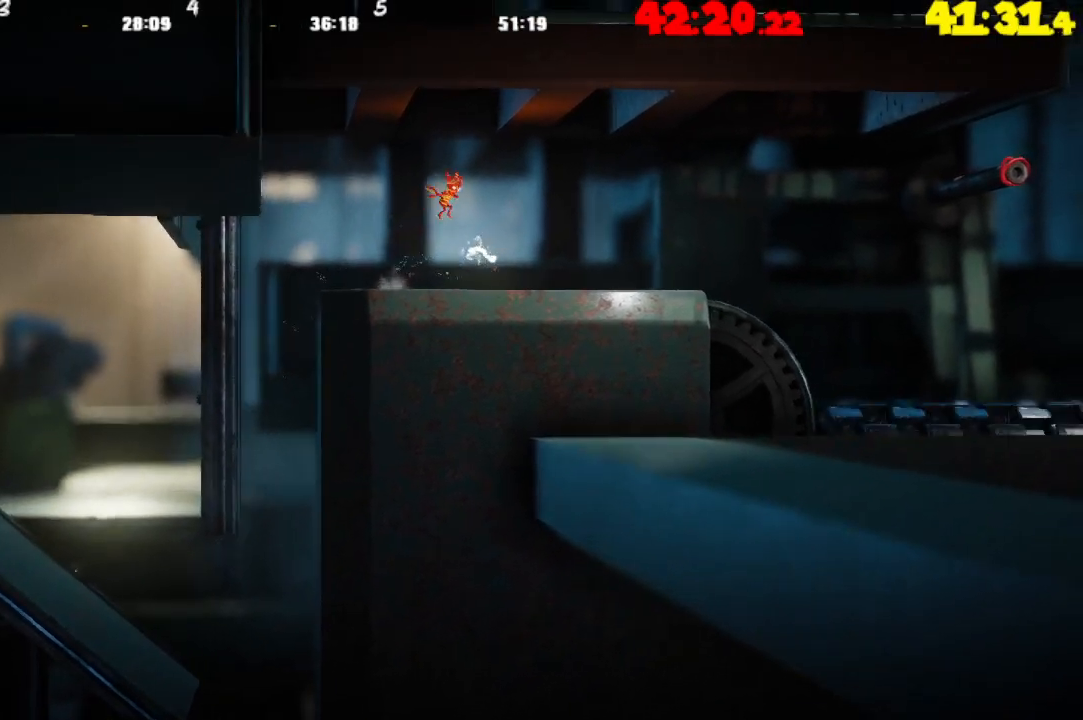
{"buttons": [], "left_stick": "right", "right_stick": "center", "events": [[133, "CROSS", "up"]]}
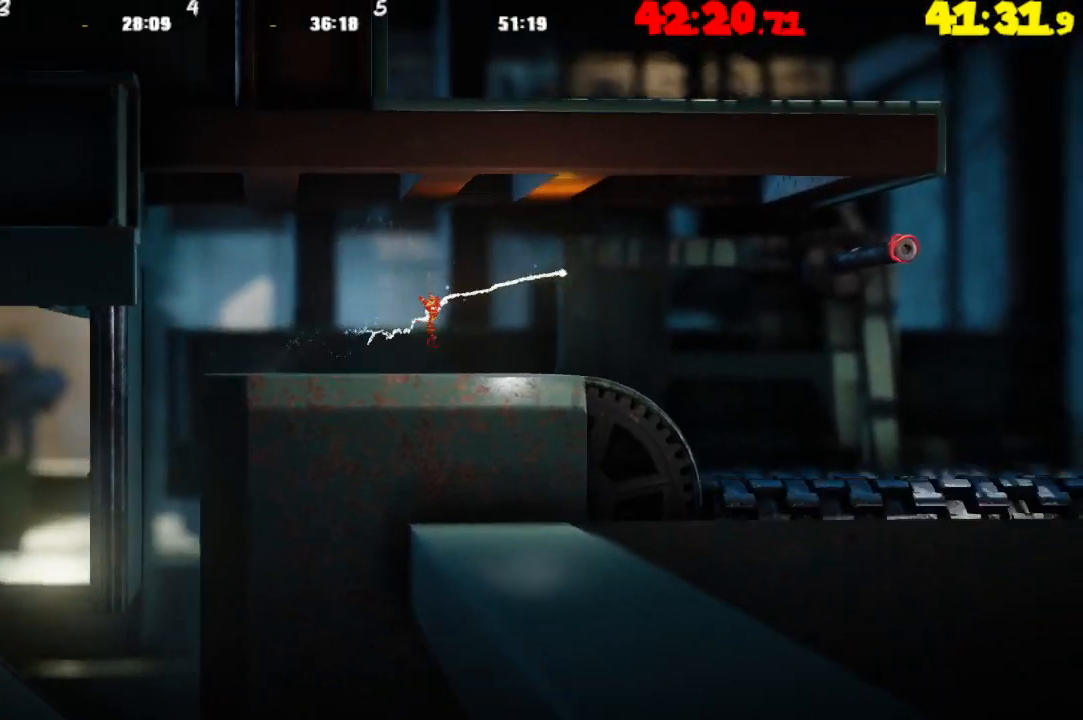
{"buttons": [], "left_stick": "right", "right_stick": "center", "events": []}
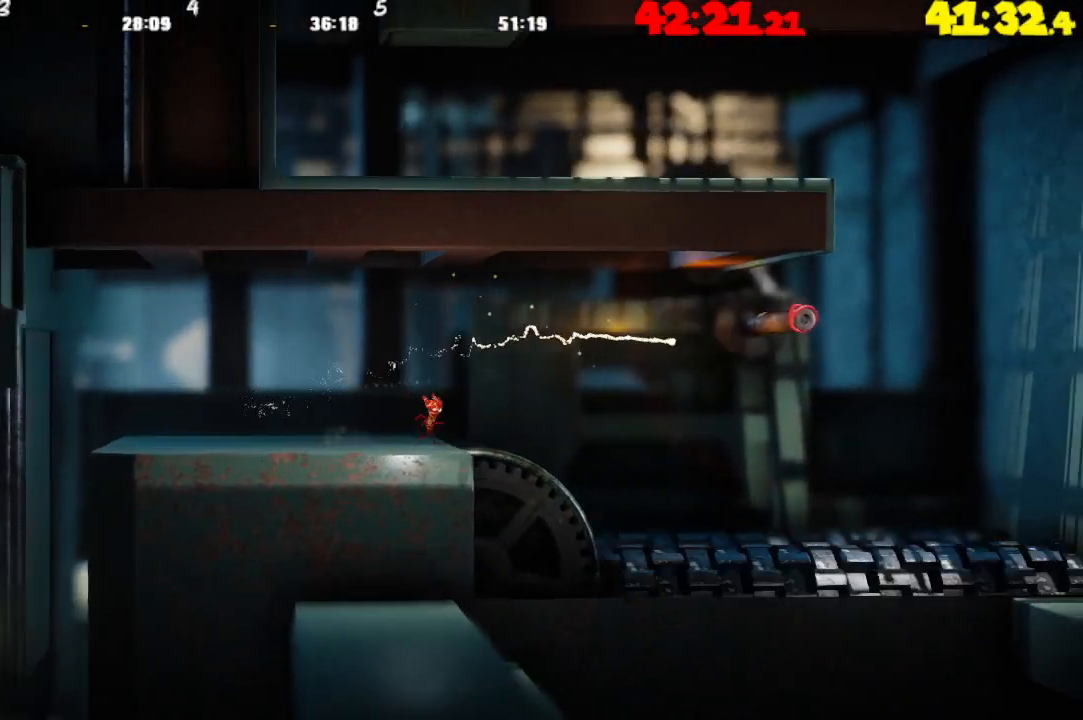
{"buttons": ["CROSS"], "left_stick": "right", "right_stick": "center", "events": [[400, "CROSS", "down"]]}
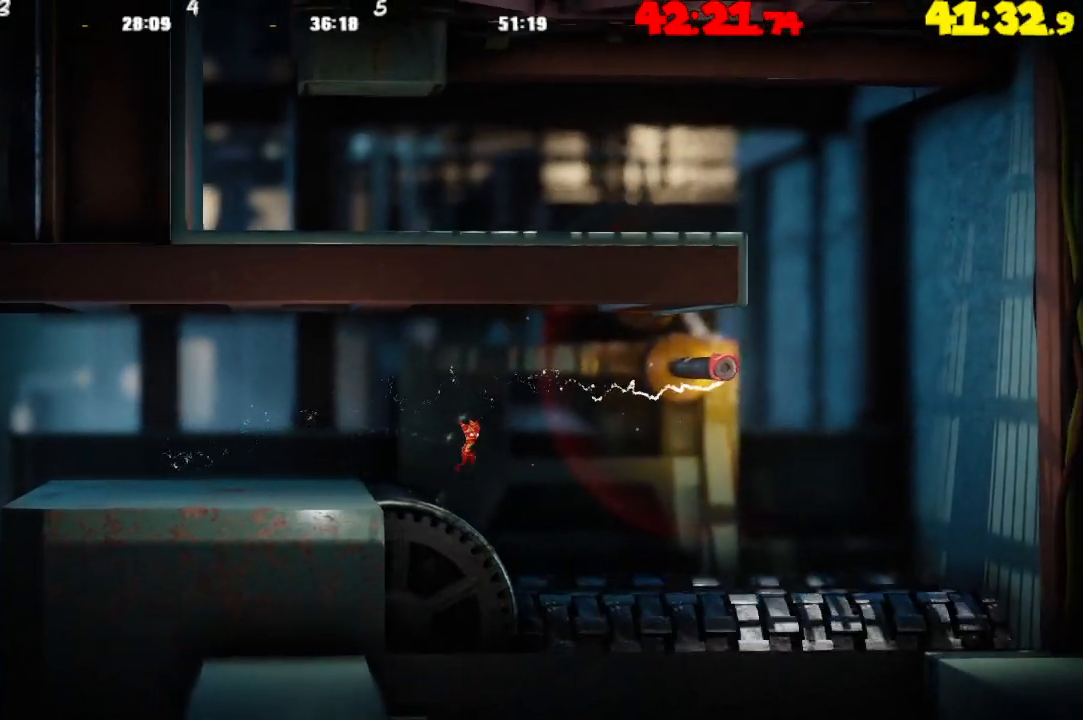
{"buttons": ["R2"], "left_stick": "right", "right_stick": "center", "events": [[367, "CROSS", "up"], [417, "R2", "down"]]}
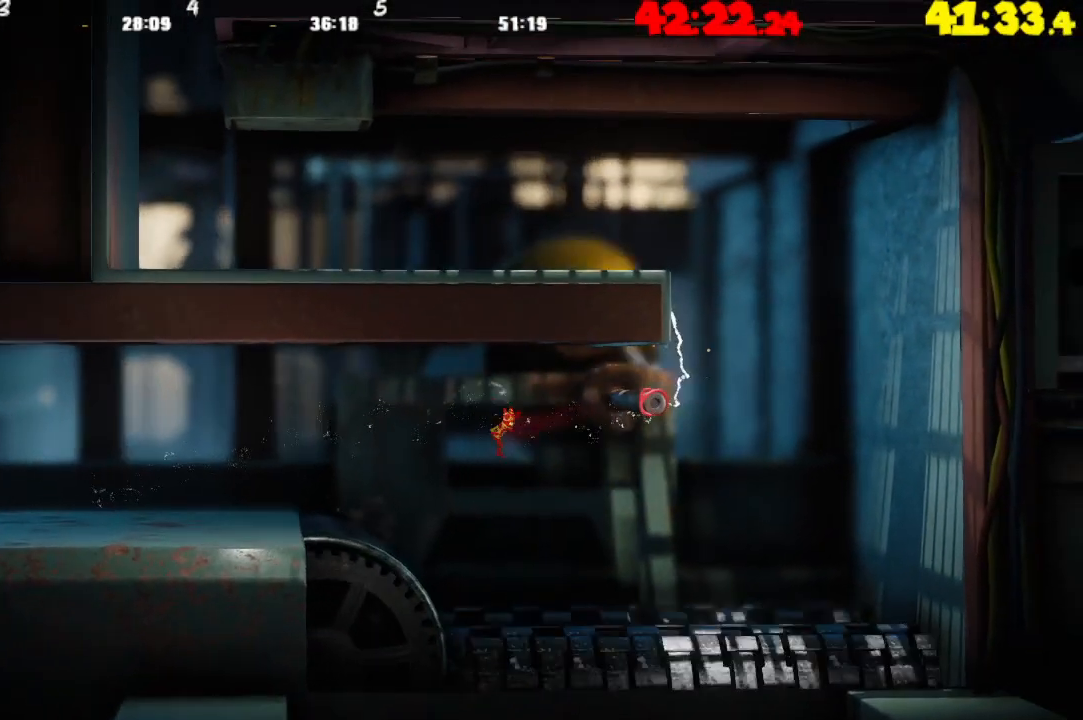
{"buttons": ["R2"], "left_stick": "right", "right_stick": "center", "events": []}
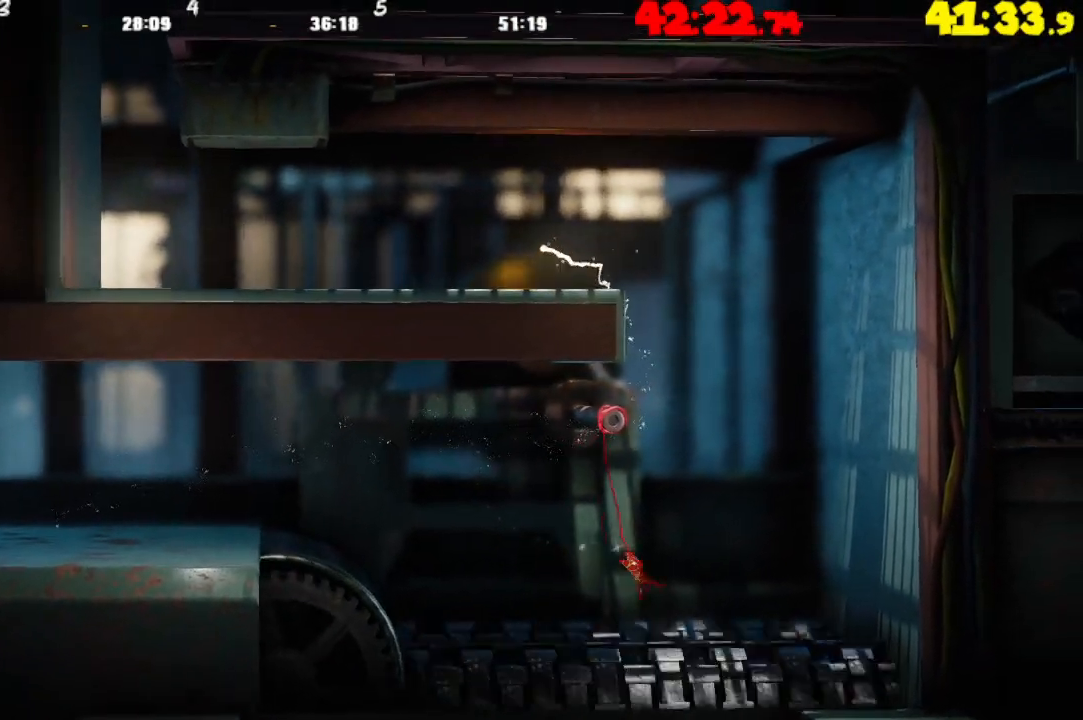
{"buttons": ["R2"], "left_stick": "up-left", "right_stick": "center", "events": [[100, "left_stick", "up-right"], [267, "left_stick", "up"], [367, "left_stick", "up-left"]]}
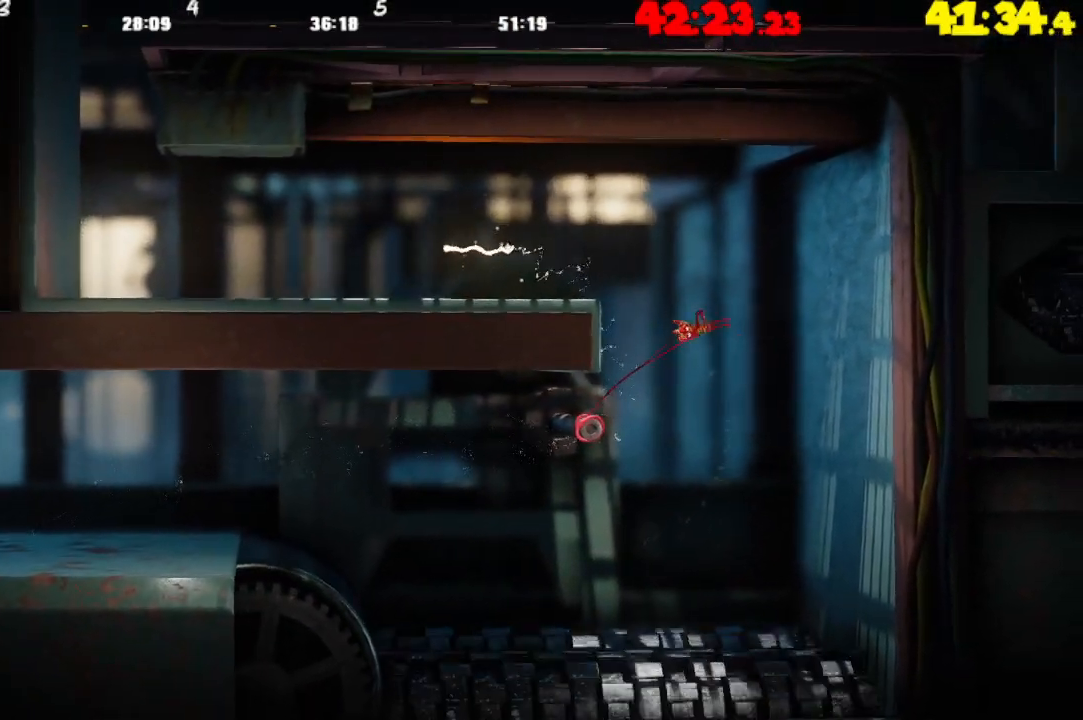
{"buttons": ["CROSS"], "left_stick": "left", "right_stick": "center", "events": [[100, "R2", "up"], [100, "left_stick", "left"], [450, "CROSS", "down"]]}
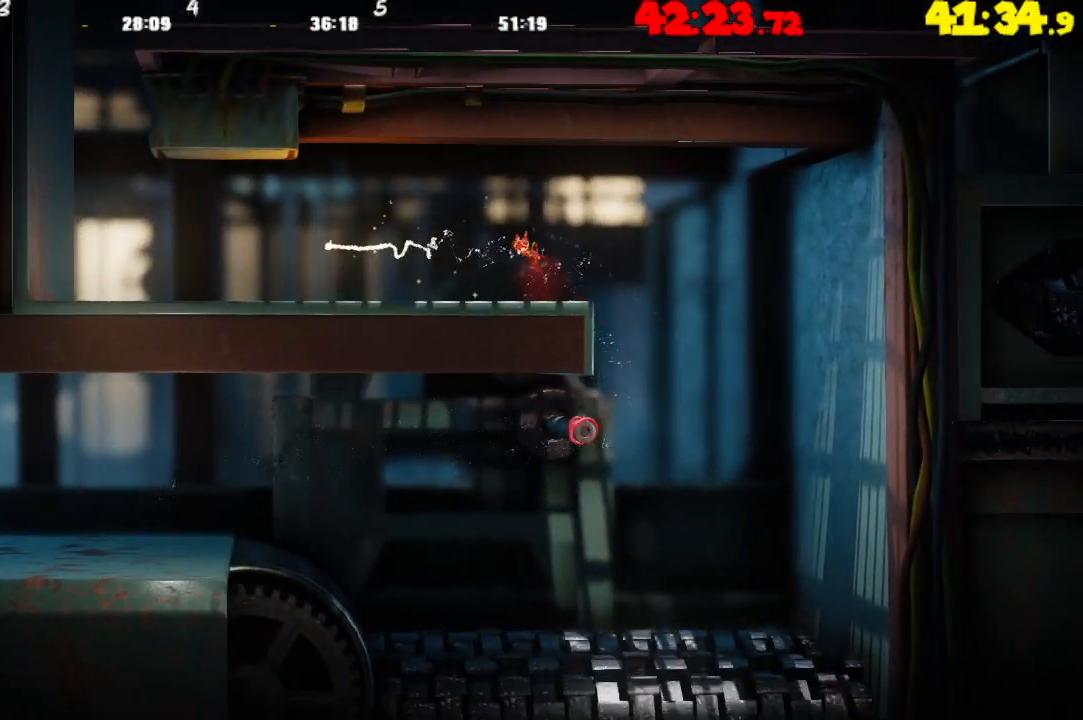
{"buttons": [], "left_stick": "left", "right_stick": "center", "events": [[67, "CROSS", "up"], [167, "CROSS", "down"], [283, "CROSS", "up"], [367, "CROSS", "down"], [483, "CROSS", "up"]]}
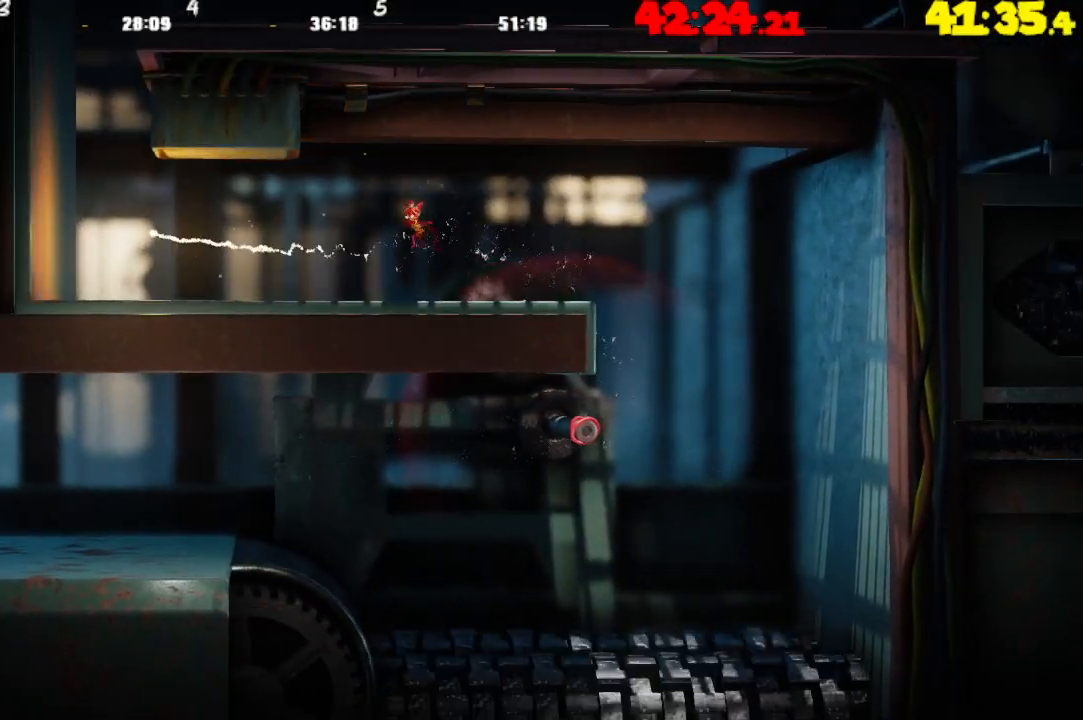
{"buttons": ["CROSS"], "left_stick": "left", "right_stick": "center", "events": [[50, "CROSS", "down"], [167, "CROSS", "up"], [267, "CROSS", "down"], [333, "CROSS", "up"], [433, "CROSS", "down"]]}